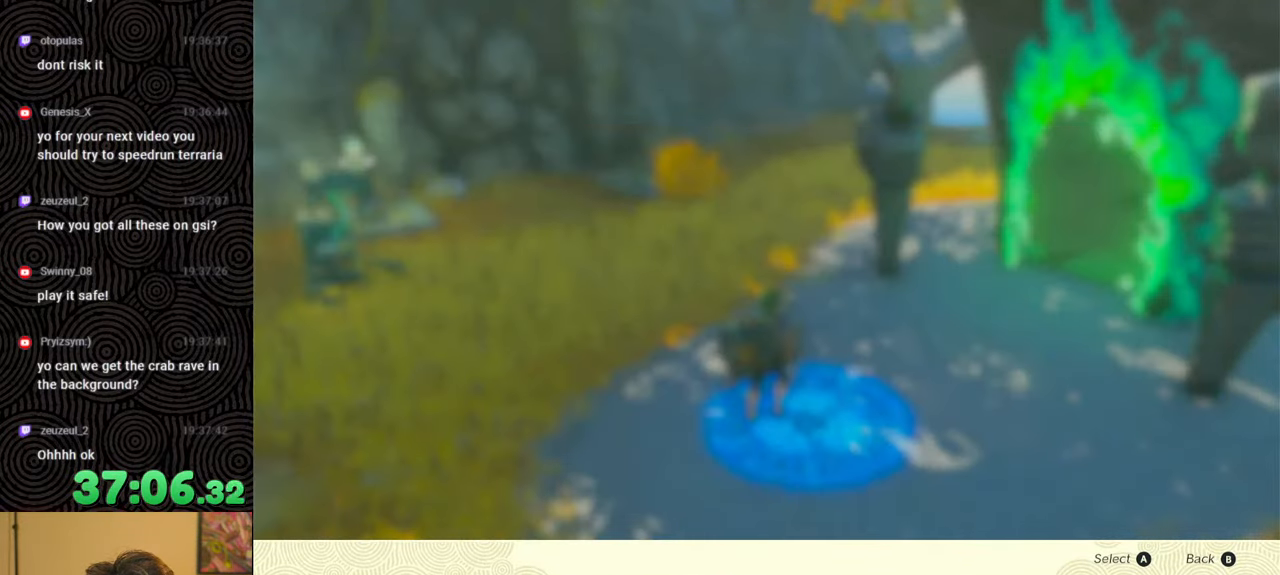
Gameplay with a controller (Nintendo layout); each line is a JSON object with the inputs held at the frame after it. "events" lists button and stick changes between this image and that frame as [ms after this image, input, new state], when the widget could be followed in between. Not read: L3 R3.
{"buttons": [], "left_stick": "center", "right_stick": "center", "events": []}
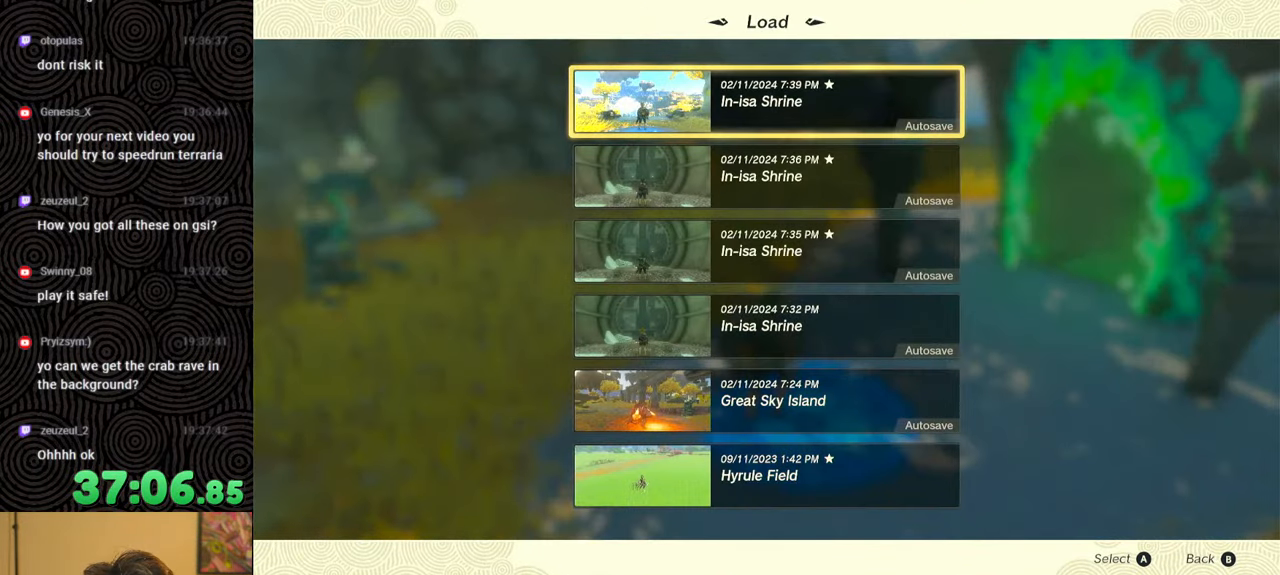
{"buttons": [], "left_stick": "center", "right_stick": "center", "events": []}
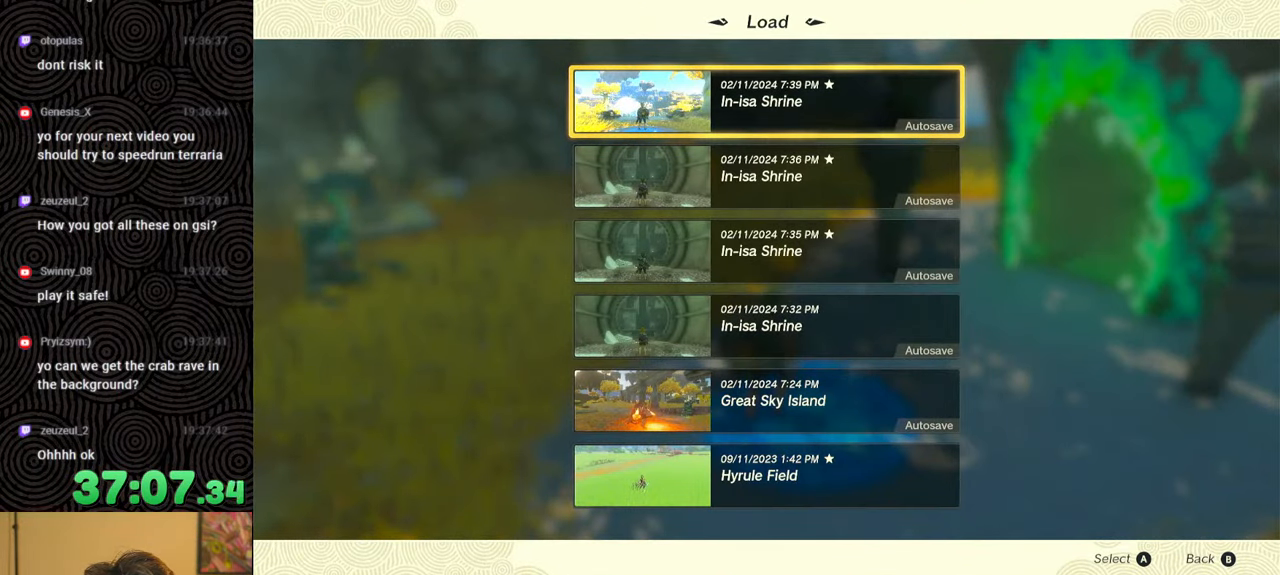
{"buttons": [], "left_stick": "center", "right_stick": "center", "events": []}
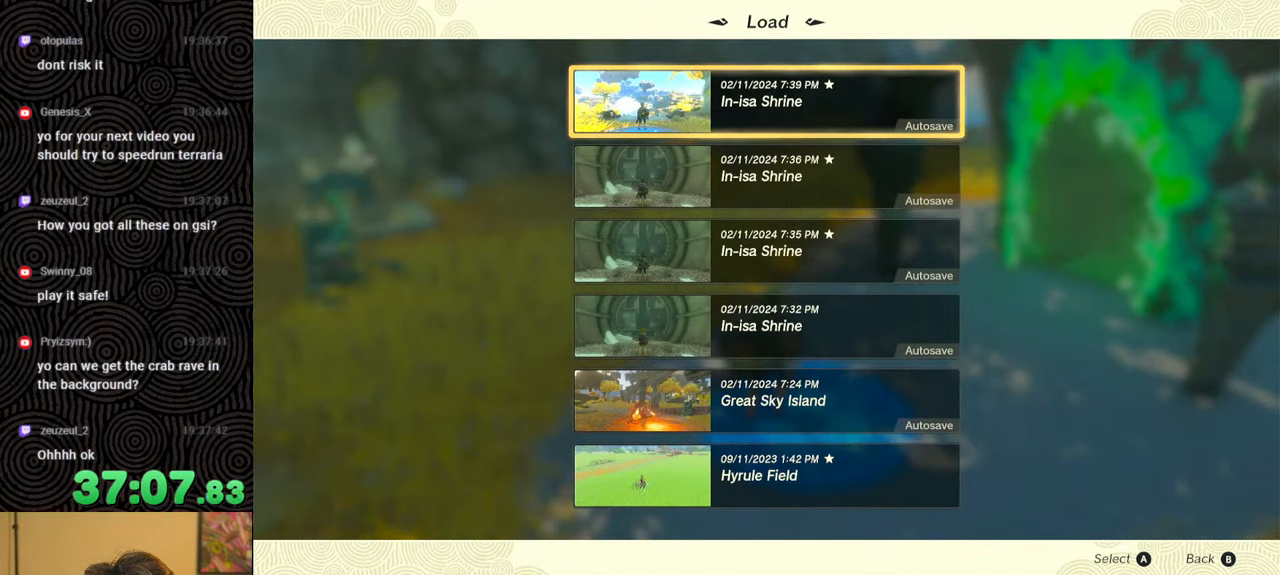
{"buttons": [], "left_stick": "center", "right_stick": "center", "events": []}
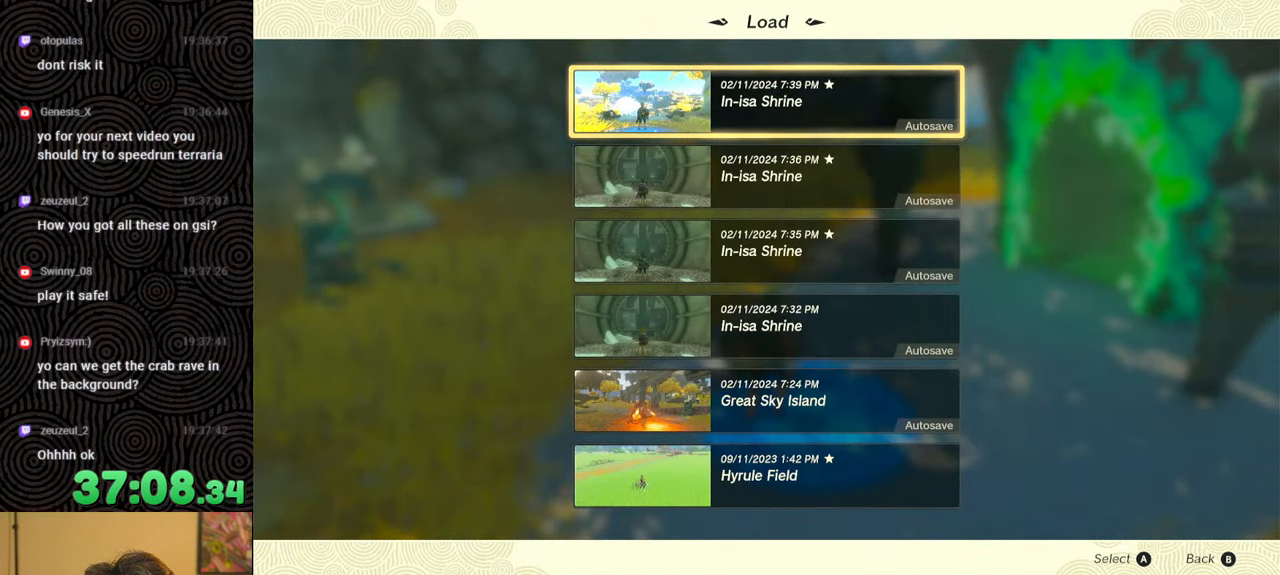
{"buttons": [], "left_stick": "center", "right_stick": "center", "events": []}
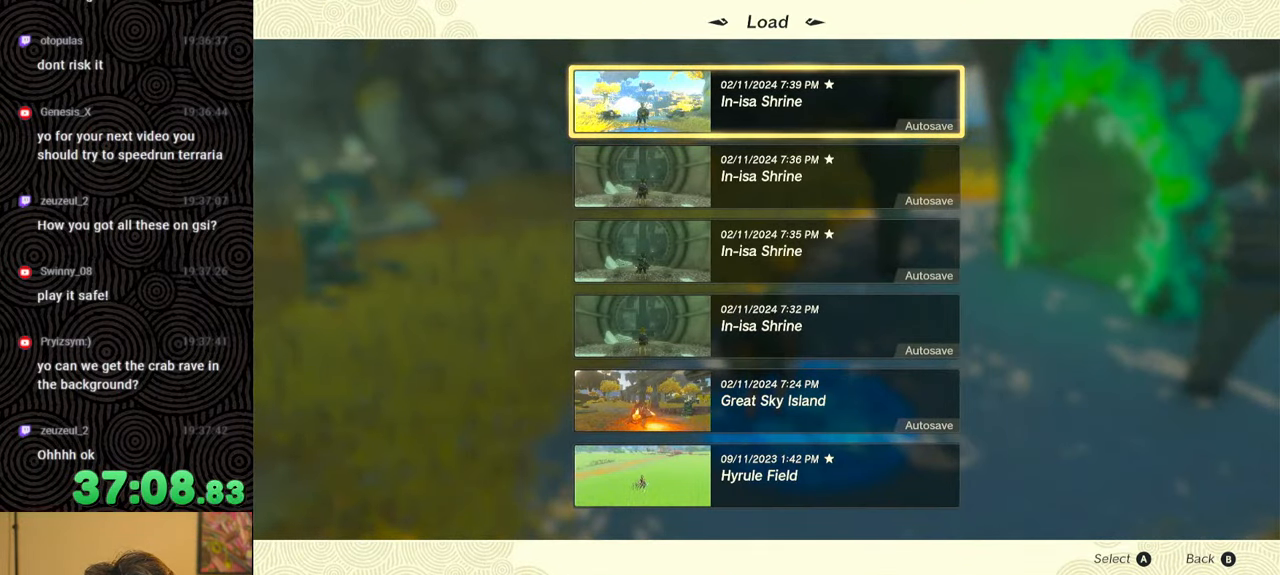
{"buttons": [], "left_stick": "center", "right_stick": "center", "events": []}
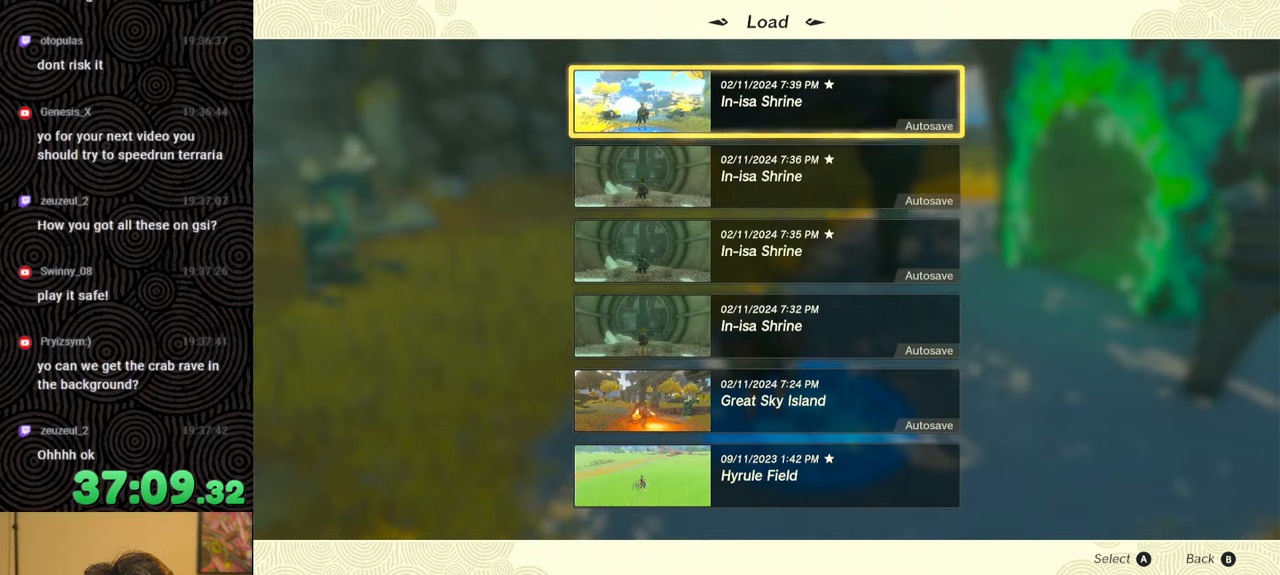
{"buttons": [], "left_stick": "center", "right_stick": "center", "events": [[17, "DPAD_DOWN", "down"], [117, "DPAD_DOWN", "up"], [267, "DPAD_DOWN", "down"], [350, "DPAD_DOWN", "up"]]}
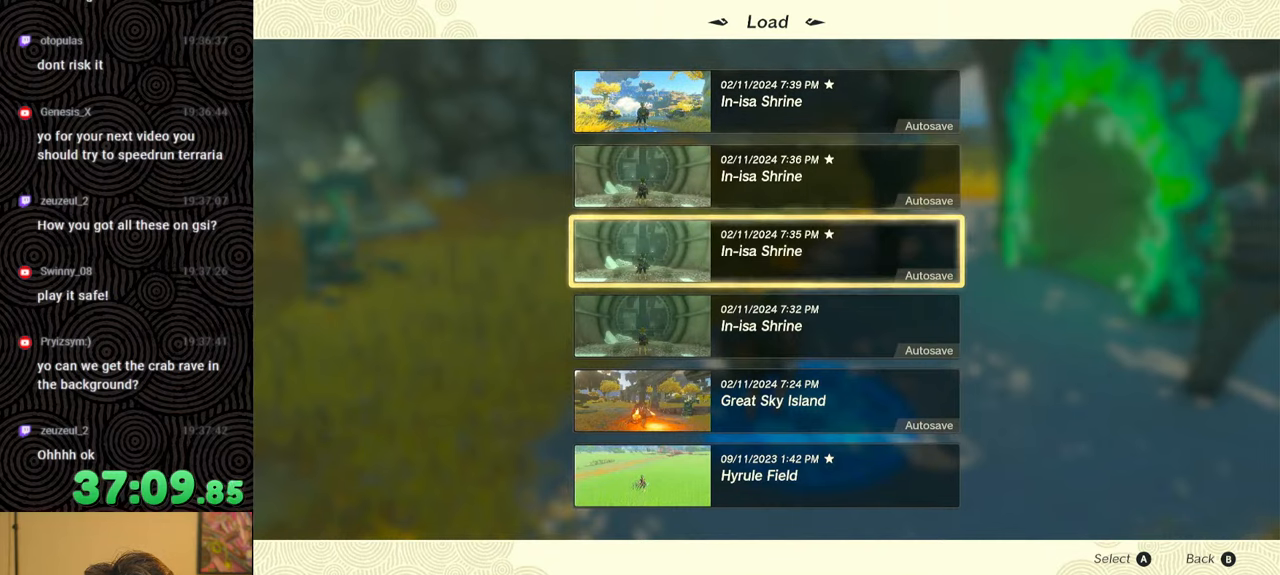
{"buttons": [], "left_stick": "center", "right_stick": "center", "events": [[17, "DPAD_DOWN", "down"], [67, "DPAD_DOWN", "up"]]}
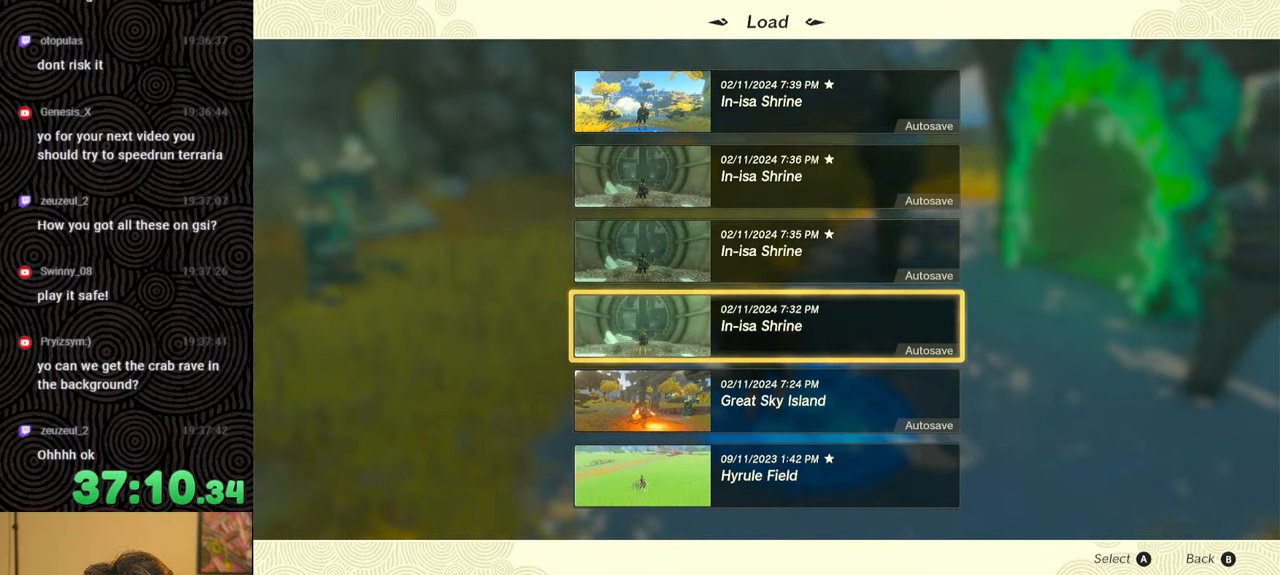
{"buttons": [], "left_stick": "center", "right_stick": "center", "events": [[17, "DPAD_DOWN", "down"], [134, "DPAD_DOWN", "up"]]}
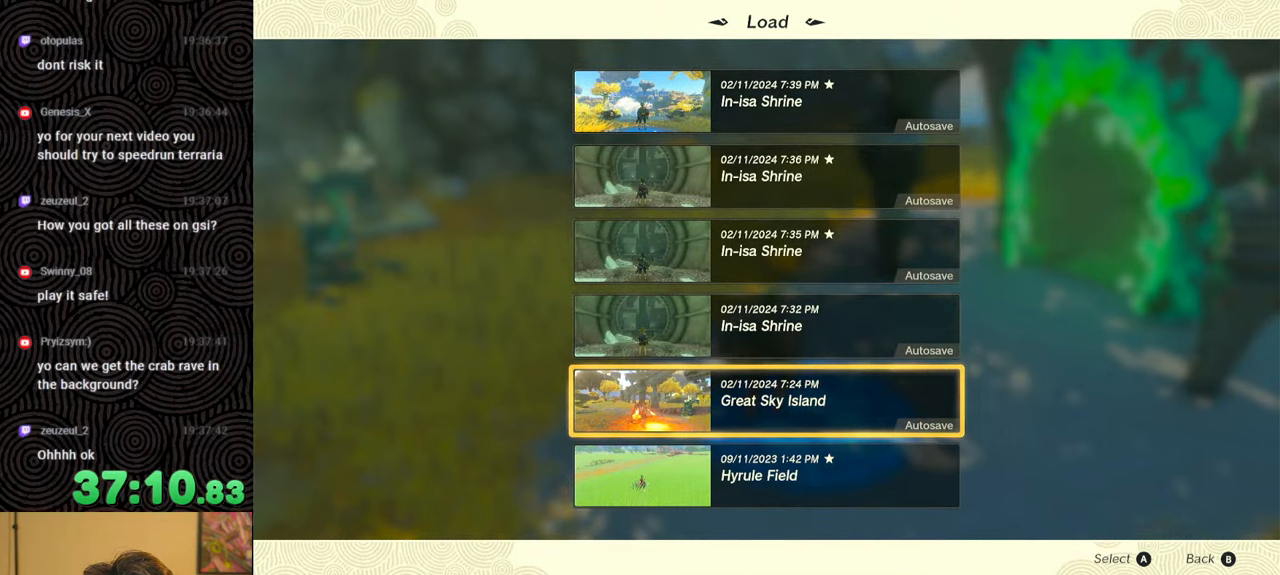
{"buttons": [], "left_stick": "center", "right_stick": "center", "events": []}
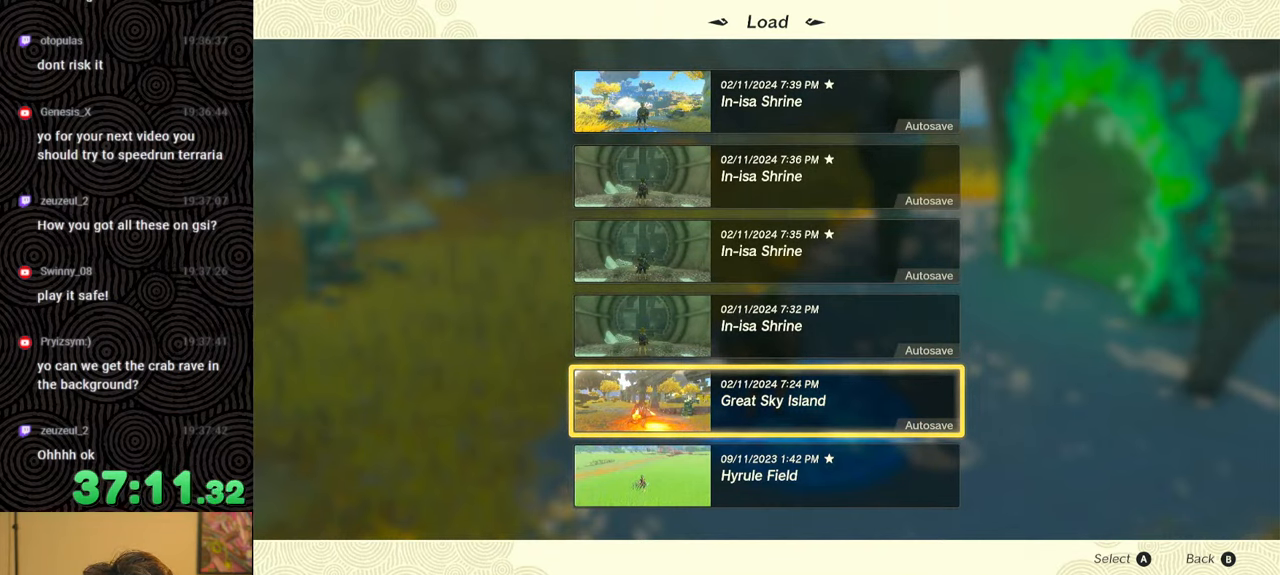
{"buttons": [], "left_stick": "center", "right_stick": "center", "events": []}
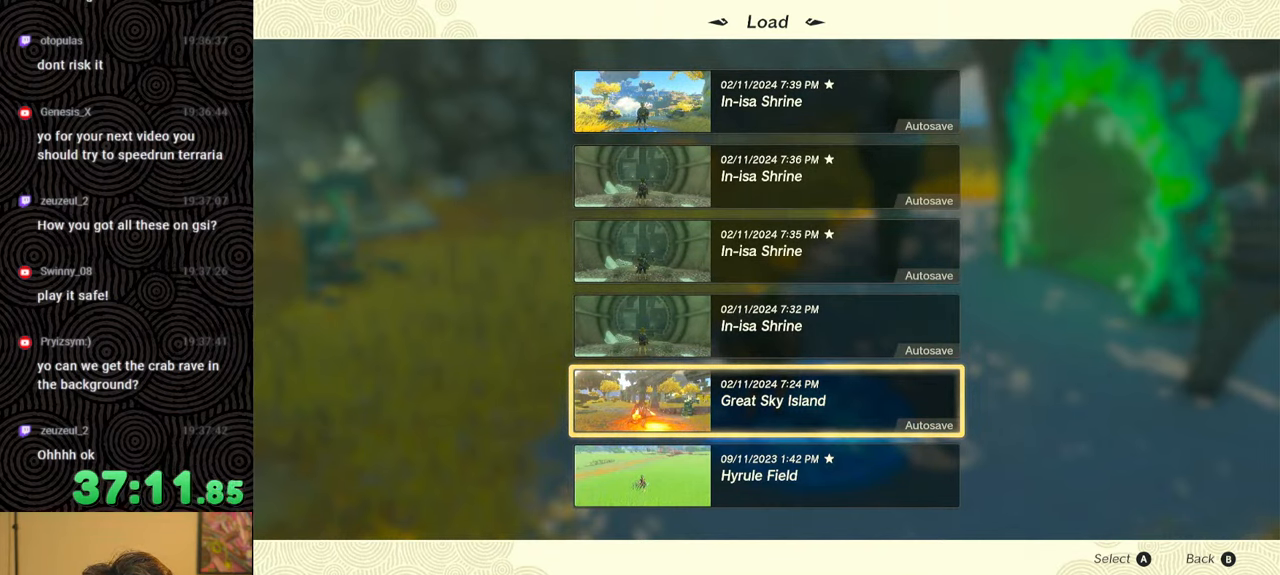
{"buttons": [], "left_stick": "center", "right_stick": "center", "events": []}
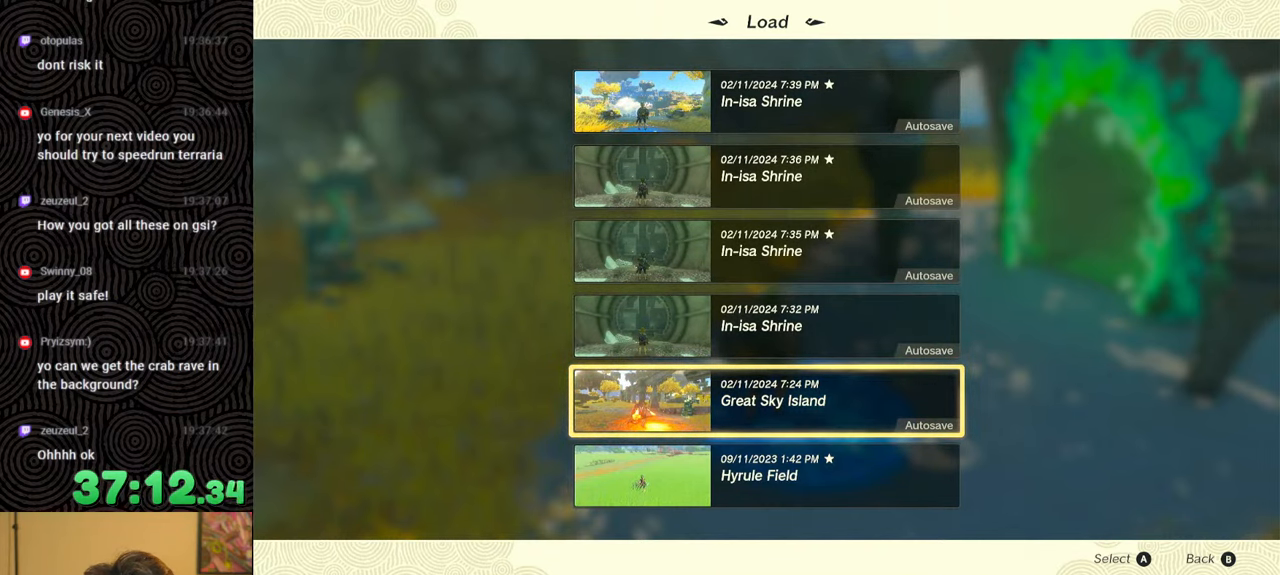
{"buttons": [], "left_stick": "center", "right_stick": "center", "events": [[150, "DPAD_UP", "down"], [234, "DPAD_UP", "up"], [367, "DPAD_UP", "down"], [467, "DPAD_UP", "up"]]}
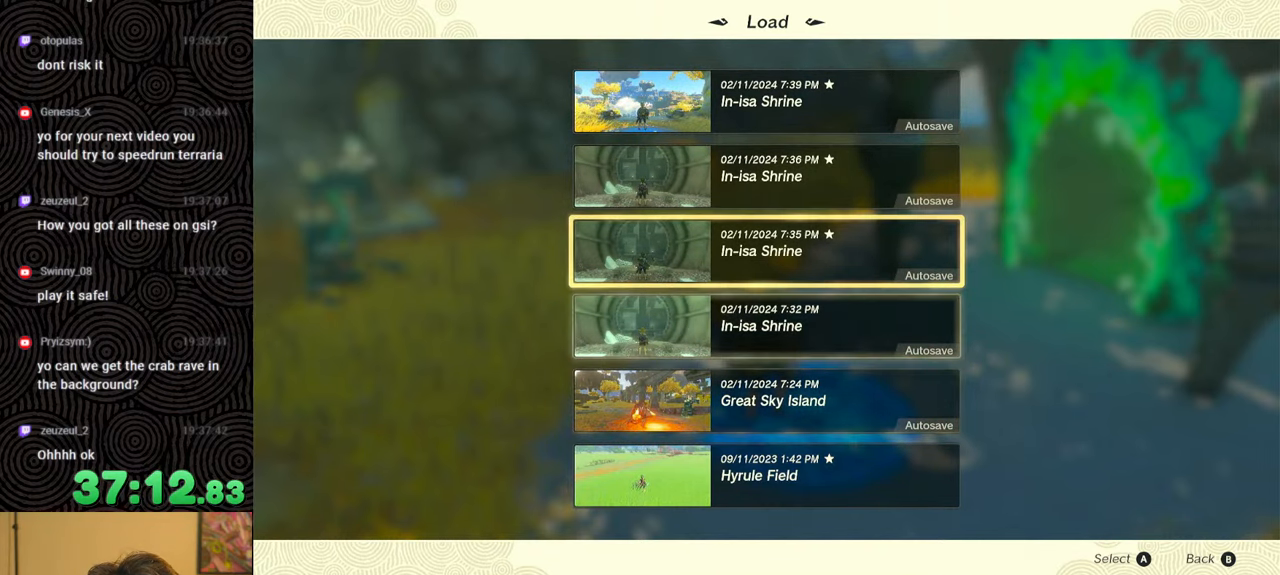
{"buttons": [], "left_stick": "center", "right_stick": "center", "events": [[84, "DPAD_UP", "down"], [200, "DPAD_UP", "up"], [284, "B", "down"], [400, "B", "up"]]}
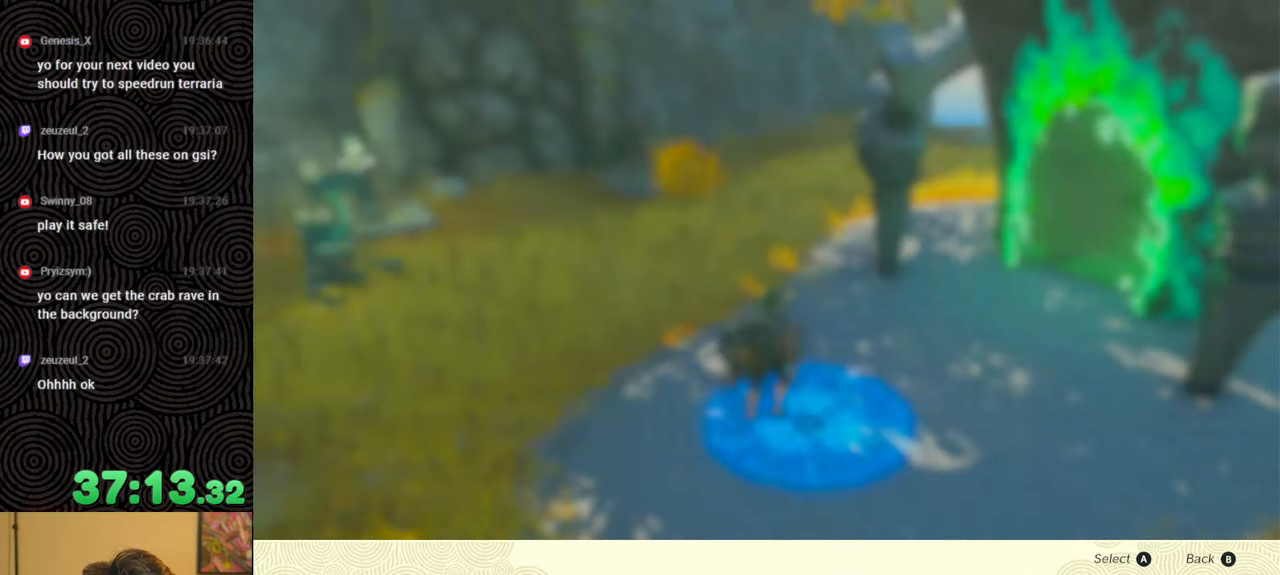
{"buttons": [], "left_stick": "center", "right_stick": "center", "events": []}
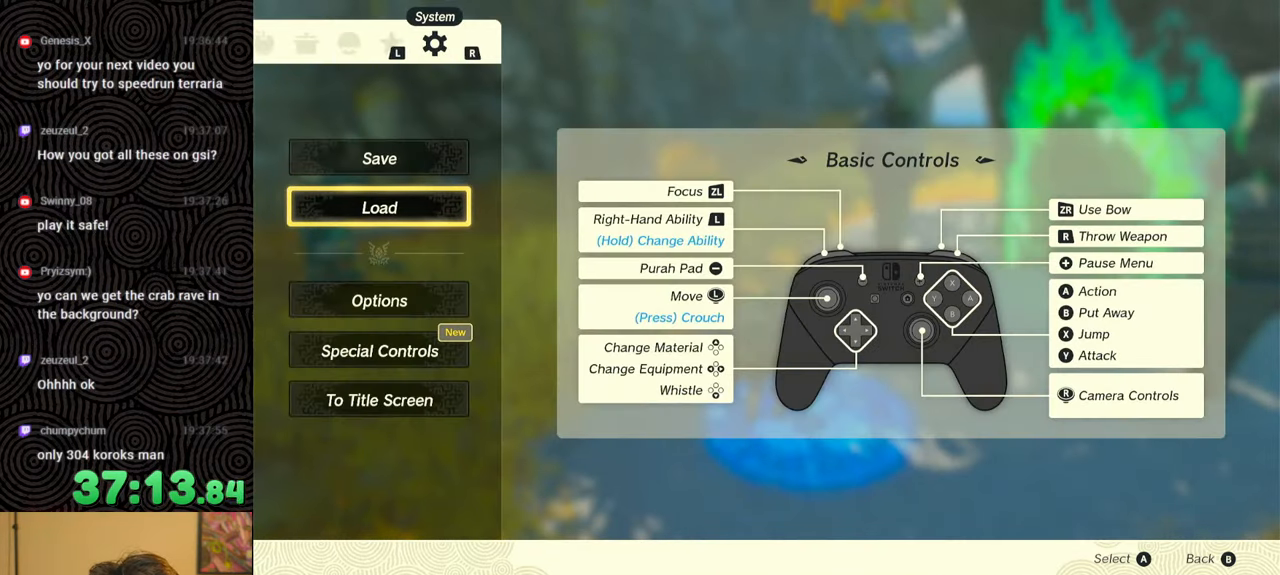
{"buttons": [], "left_stick": "center", "right_stick": "center", "events": [[184, "L1", "down"], [234, "L1", "up"]]}
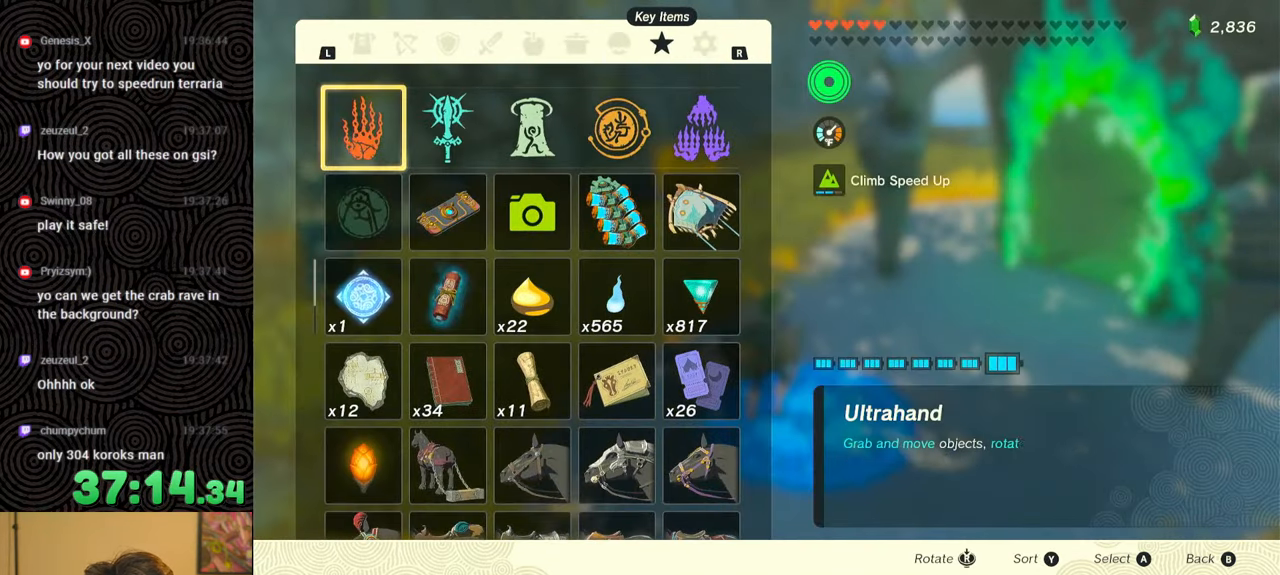
{"buttons": [], "left_stick": "center", "right_stick": "center", "events": [[100, "L1", "down"], [200, "L1", "up"]]}
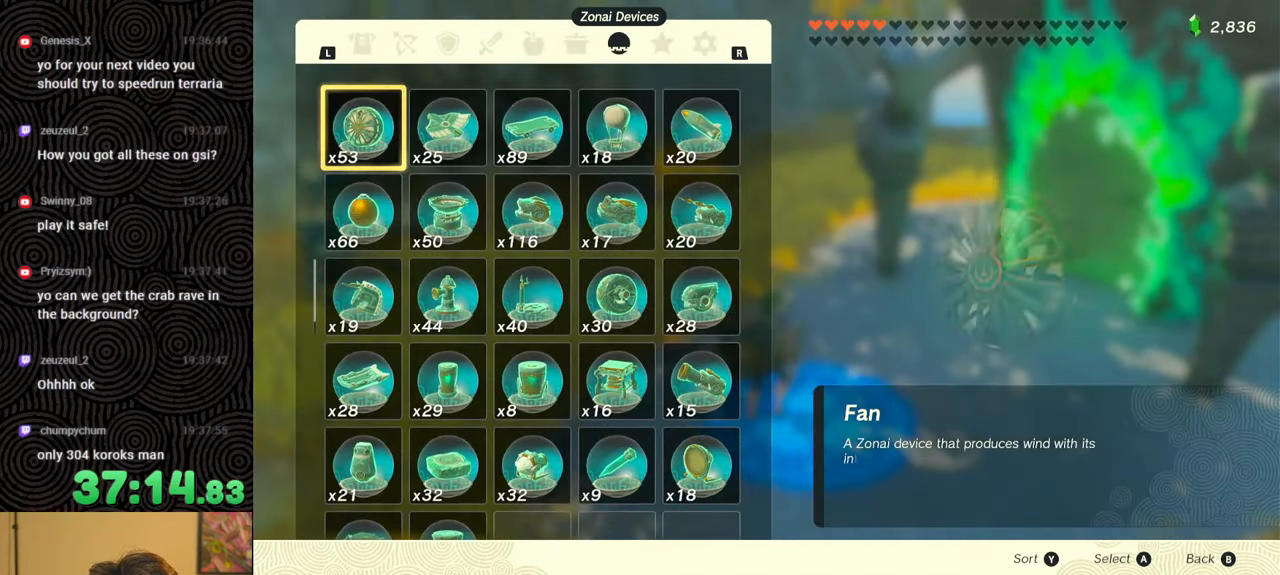
{"buttons": [], "left_stick": "center", "right_stick": "center", "events": [[384, "A", "down"], [500, "A", "up"]]}
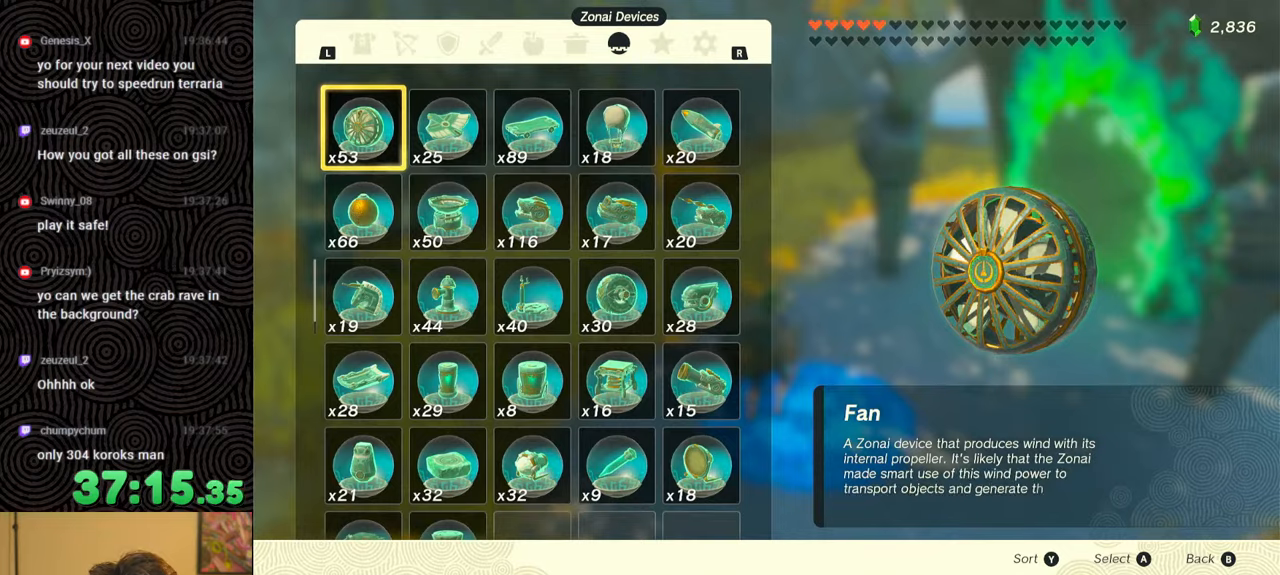
{"buttons": [], "left_stick": "center", "right_stick": "center", "events": [[50, "A", "down"], [134, "A", "up"]]}
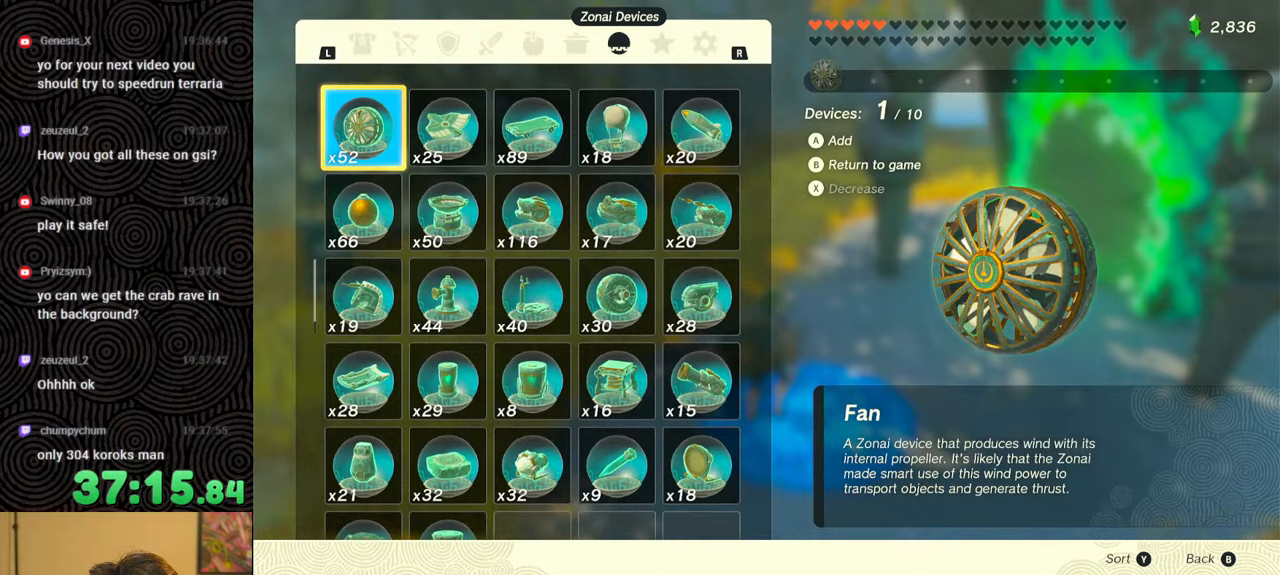
{"buttons": [], "left_stick": "center", "right_stick": "center", "events": [[134, "A", "down"], [134, "B", "down"], [267, "B", "up"], [284, "A", "up"]]}
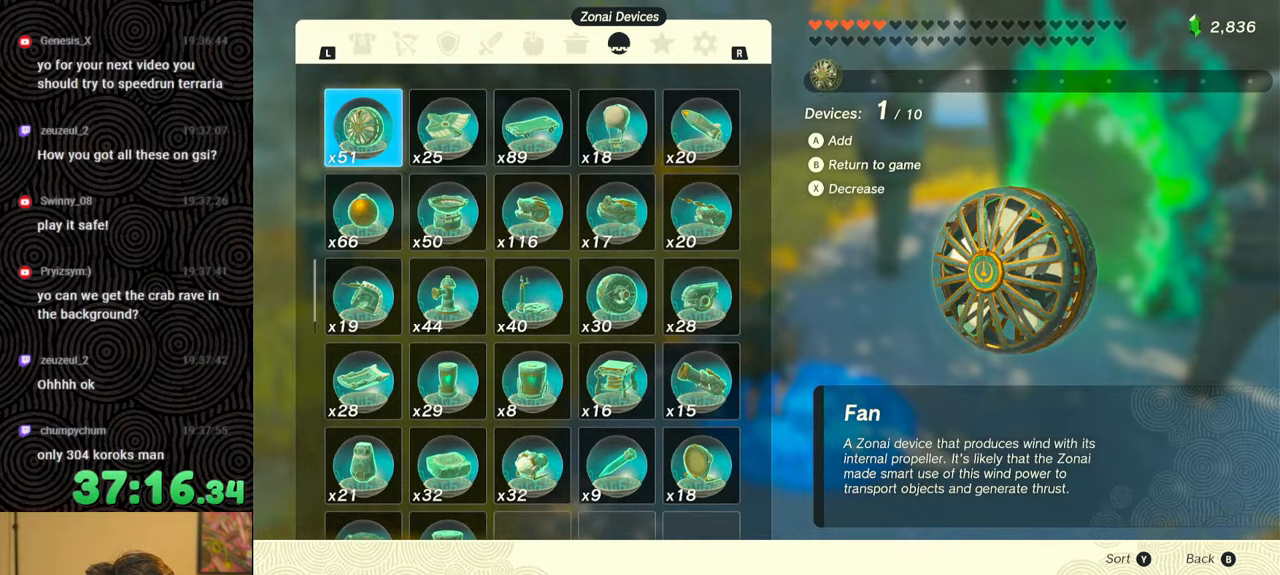
{"buttons": [], "left_stick": "up-right", "right_stick": "right", "events": [[234, "left_stick", "up-right"], [267, "right_stick", "right"]]}
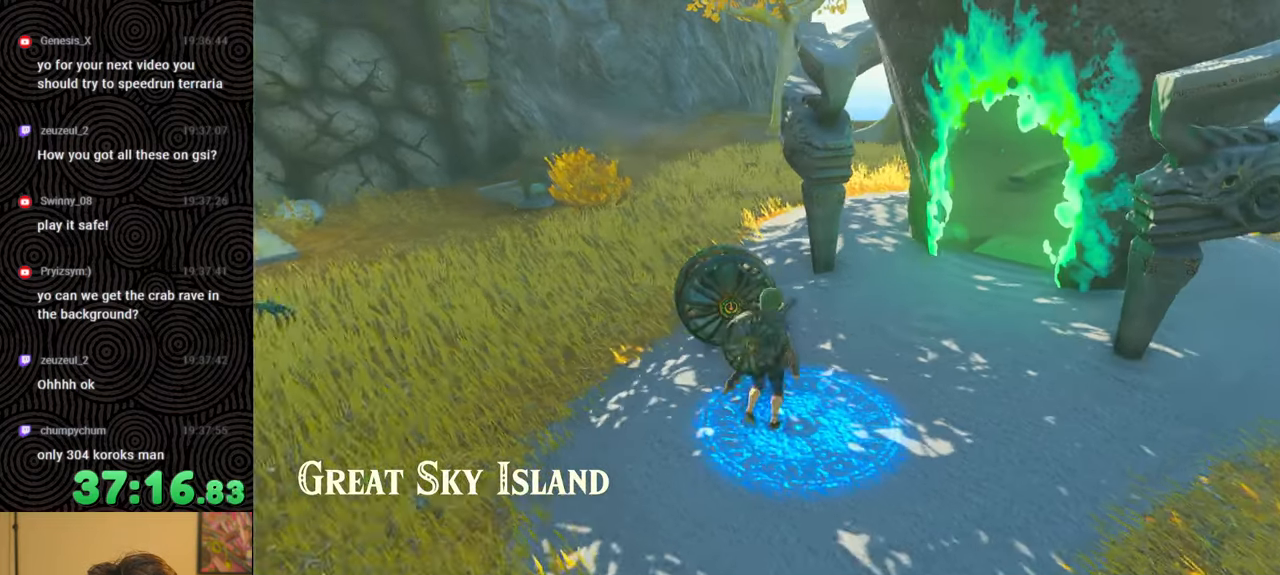
{"buttons": [], "left_stick": "up", "right_stick": "center", "events": [[100, "left_stick", "up"], [250, "right_stick", "center"]]}
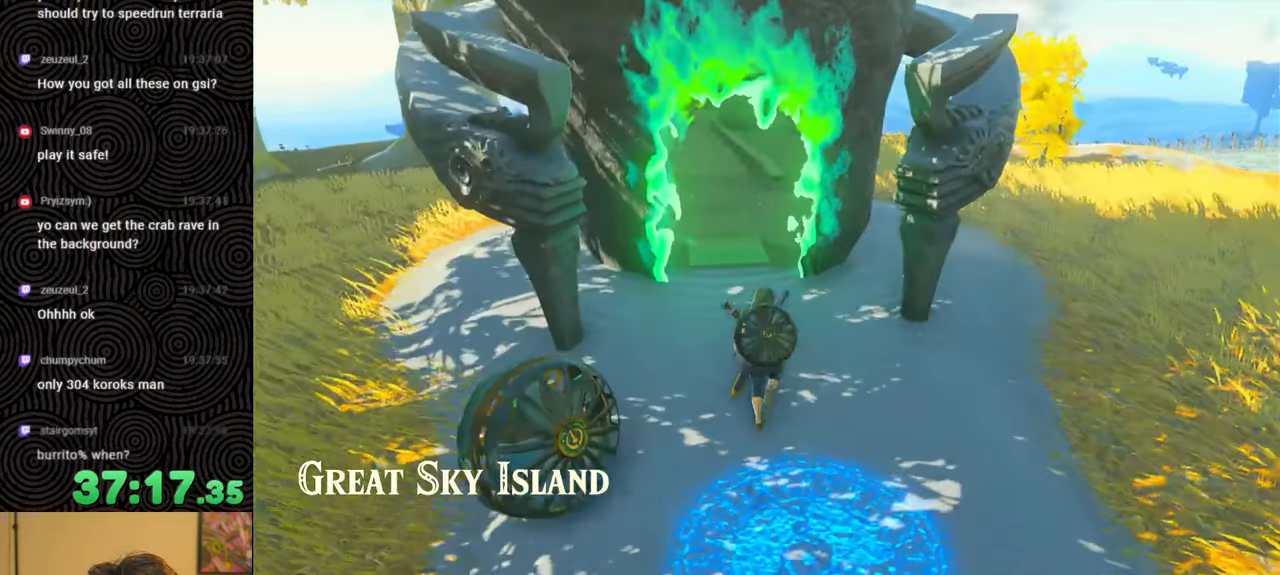
{"buttons": [], "left_stick": "up", "right_stick": "center", "events": []}
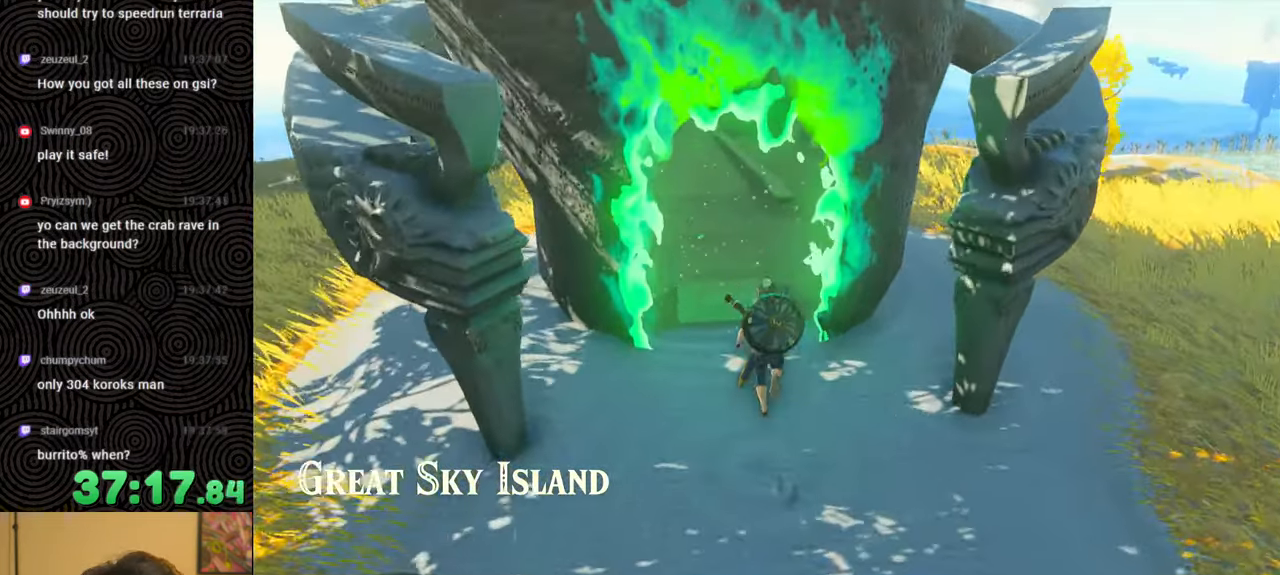
{"buttons": [], "left_stick": "up", "right_stick": "center", "events": []}
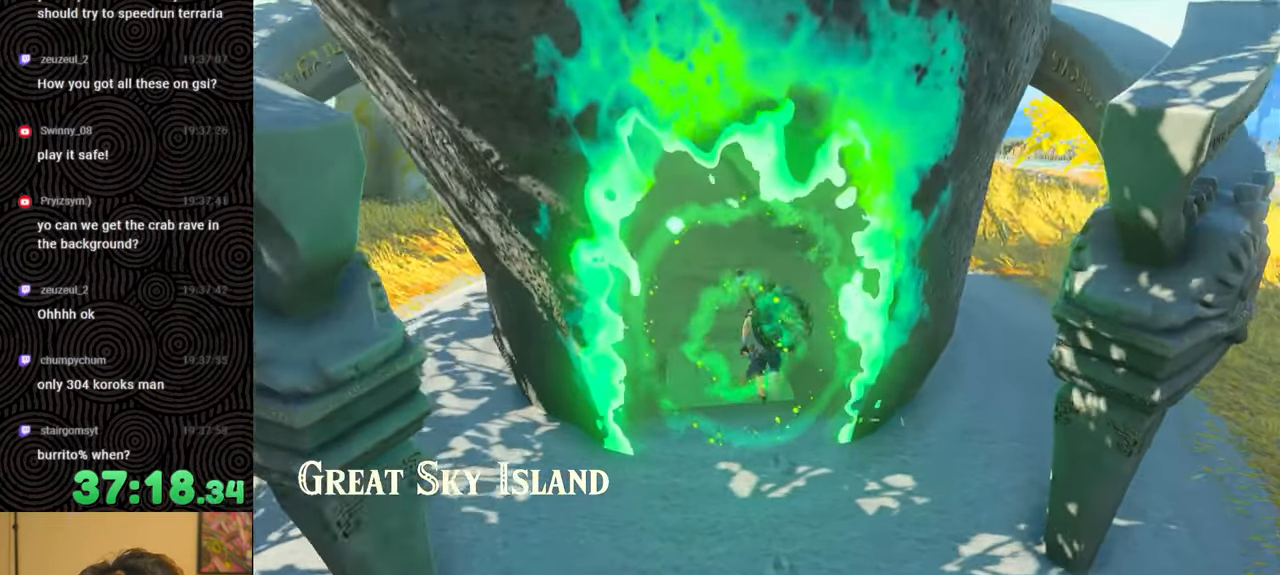
{"buttons": [], "left_stick": "center", "right_stick": "center", "events": [[500, "left_stick", "center"]]}